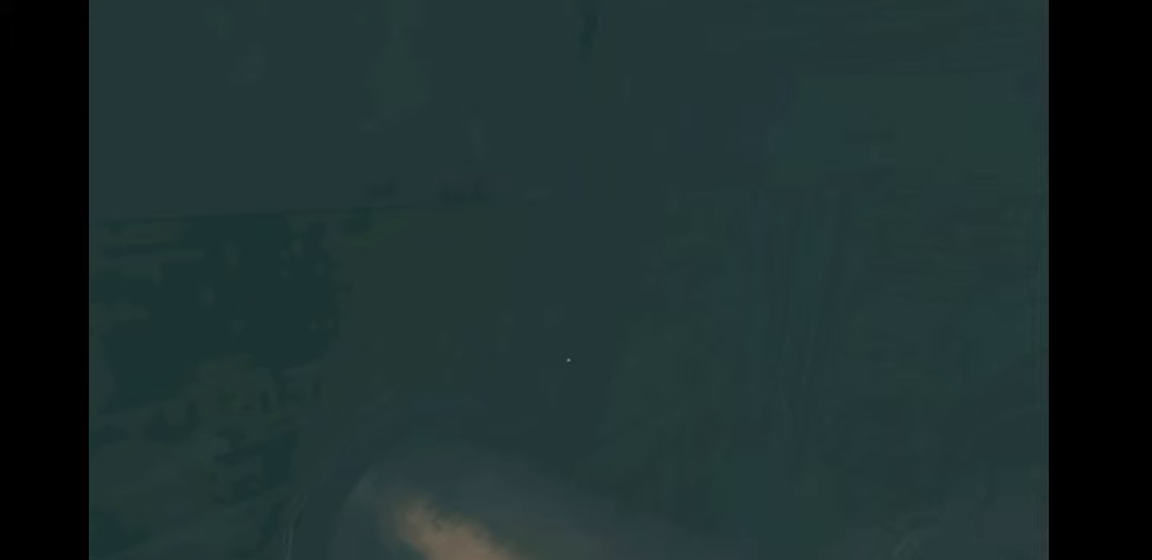
Gameplay with keyboard and mouse; each line is a JSON object with the keys and mouse buttons held at the frame after it. "events" lists presses ("down") and releases ("up") of "1", "2", "3", "4", "5", "a", "alt", "c", "ctrl", "d", "e", "f", "q", "r", "s", "shift", "tab", "v", "w", "x", "z", "mouse_left", "mouse_middle", "mouse_right", "mouse_wheel_up" and "mouse_wheel_down" between this image and that frame as [ms after this image, input, new state], when the widget could be followed in between. "mouse_left", "mouse_middle", "mouse_right", "mouse_wheel_up", "mouse_wheel_down" = the "left", "middle", "right", "wheel_up", "wheel_down" buttons of the "mouse" list. No other keys are recorded. Mouse movement is not recorded.
{"keys": ["d", "w"], "mouse": ["wheel_down"], "events": []}
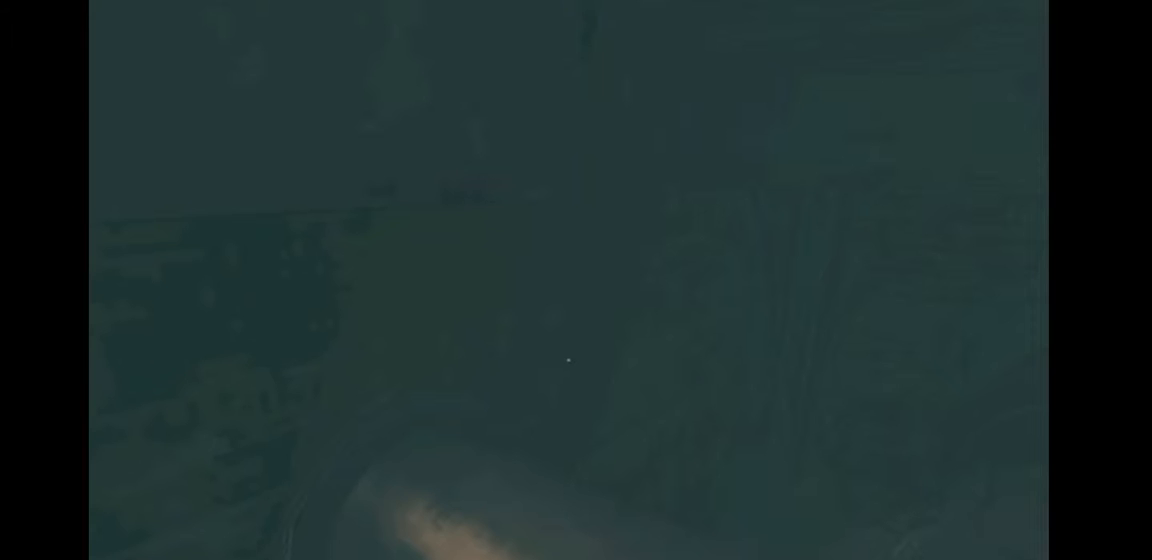
{"keys": ["d", "w"], "mouse": ["wheel_down"], "events": []}
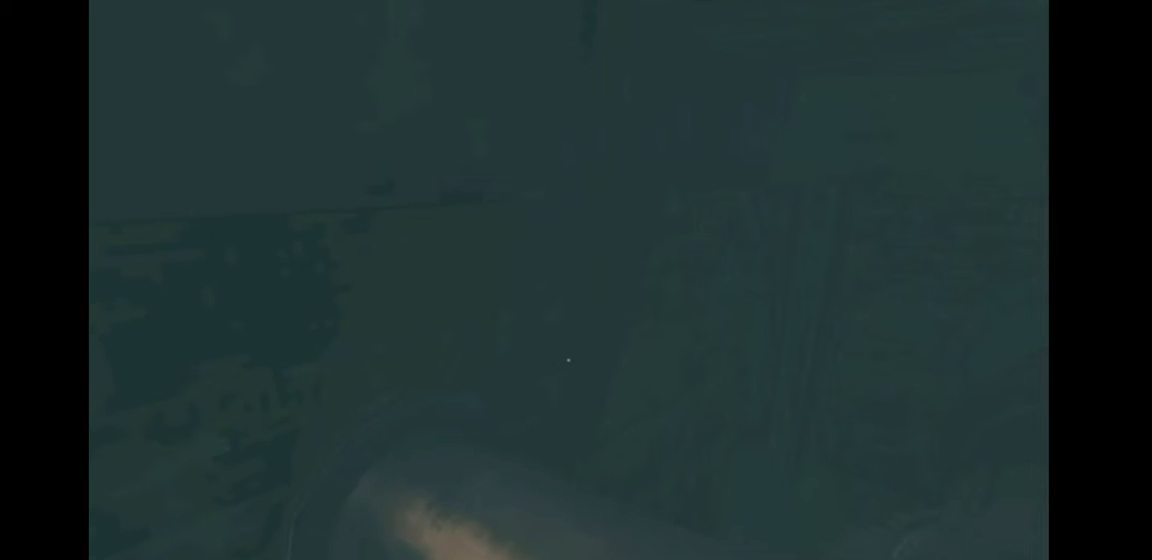
{"keys": ["w"], "mouse": ["wheel_down"], "events": [[167, "mouse_wheel_down", "up"], [200, "mouse_wheel_up", "down"], [267, "mouse_wheel_up", "up"], [300, "d", "up"], [300, "mouse_wheel_down", "down"], [367, "mouse_wheel_down", "up"], [367, "mouse_wheel_up", "down"], [467, "mouse_wheel_down", "down"], [467, "mouse_wheel_up", "up"]]}
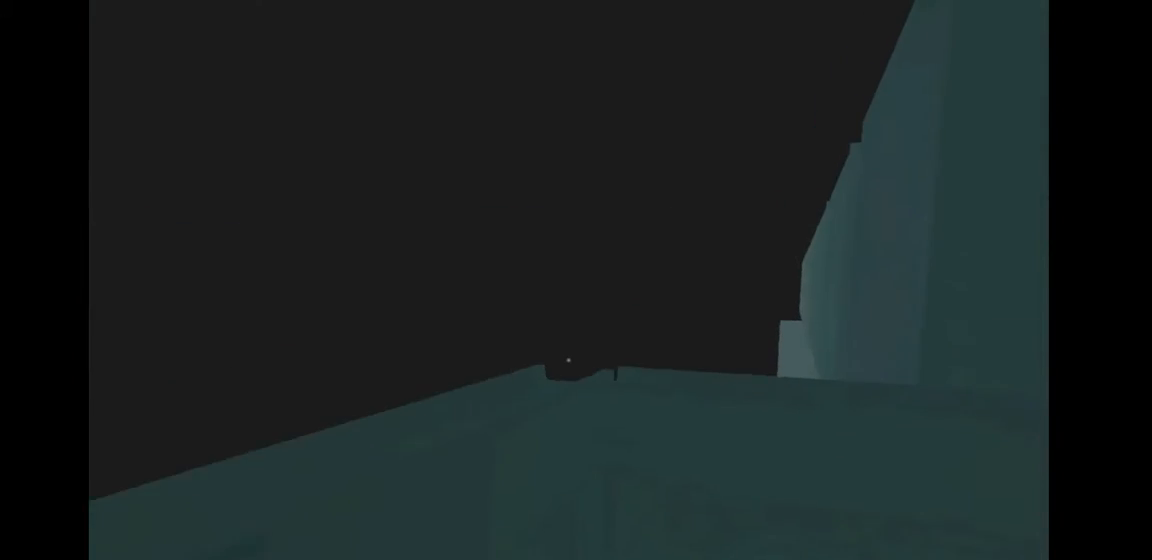
{"keys": ["shift", "w"], "mouse": [], "events": [[33, "mouse_wheel_up", "down"], [67, "a", "down"], [67, "mouse_wheel_down", "up"], [200, "mouse_wheel_down", "down"], [200, "mouse_wheel_up", "up"], [300, "a", "up"], [333, "mouse_wheel_down", "up"], [333, "mouse_wheel_up", "down"], [367, "mouse_wheel_up", "up"], [400, "mouse_wheel_down", "down"], [433, "mouse_wheel_down", "up"], [433, "shift", "down"]]}
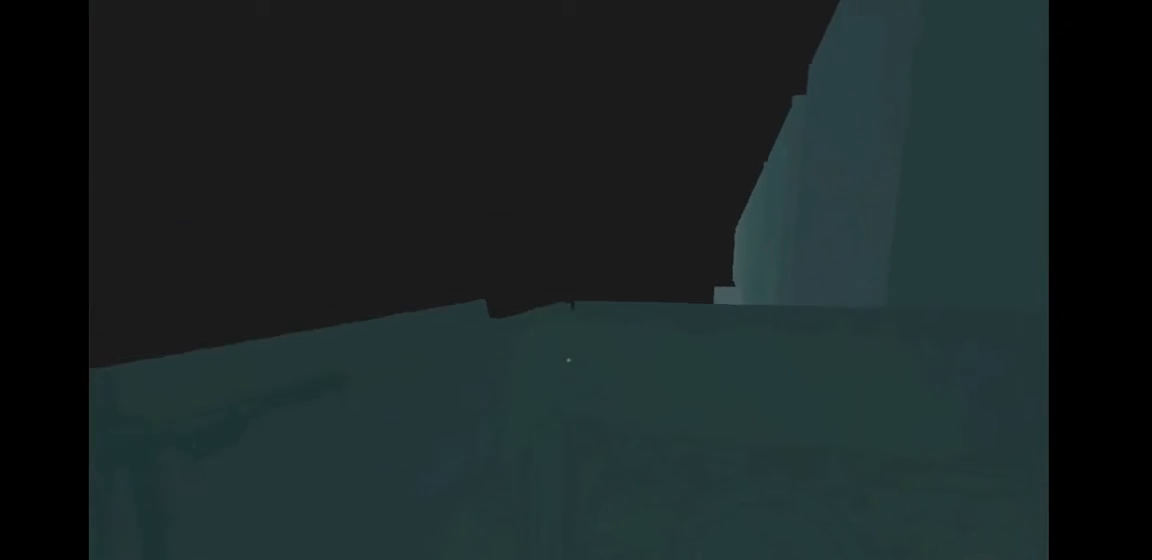
{"keys": ["shift", "w"], "mouse": [], "events": [[33, "mouse_wheel_up", "down"], [100, "mouse_wheel_up", "up"], [133, "mouse_wheel_down", "down"], [200, "mouse_wheel_down", "up"], [367, "mouse_wheel_down", "down"], [400, "mouse_wheel_down", "up"]]}
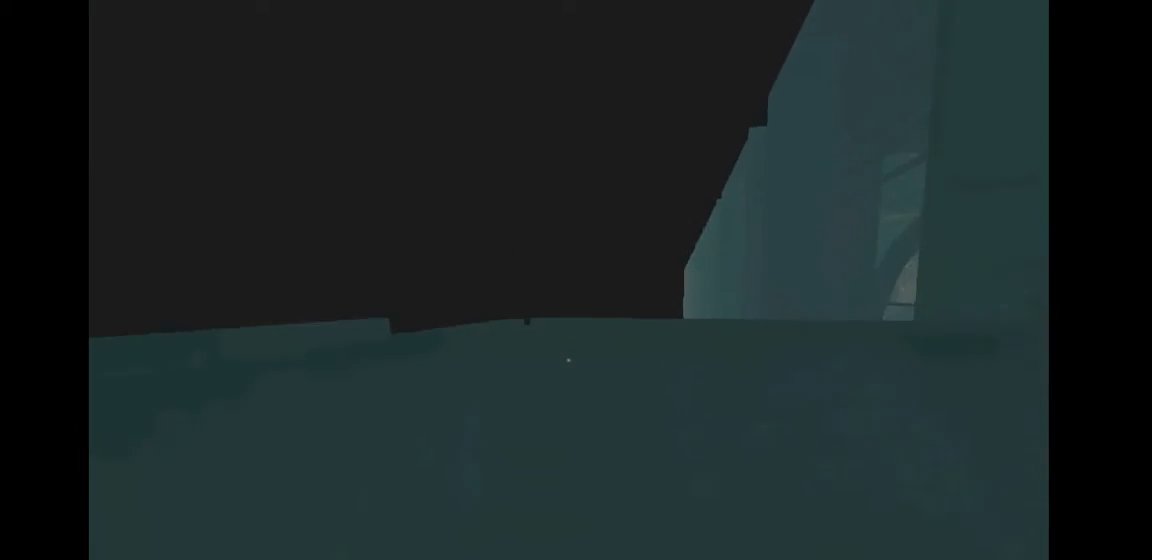
{"keys": ["d", "shift"], "mouse": ["wheel_down"], "events": [[33, "mouse_wheel_down", "down"], [133, "mouse_wheel_down", "up"], [167, "w", "up"], [233, "w", "down"], [267, "mouse_wheel_down", "down"], [333, "mouse_wheel_down", "up"], [333, "w", "up"], [500, "d", "down"], [500, "mouse_wheel_down", "down"]]}
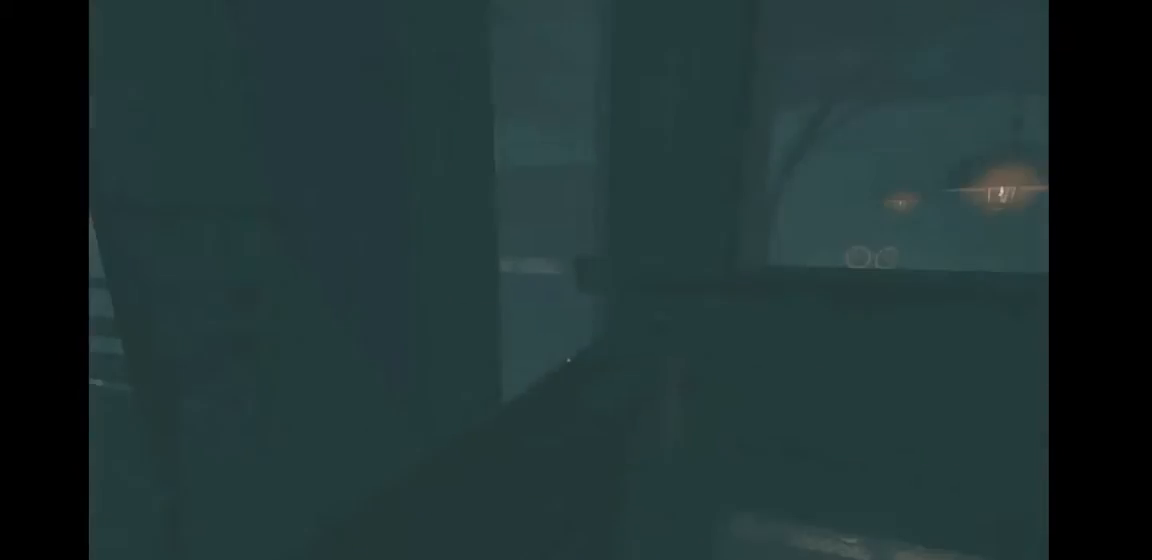
{"keys": ["shift"], "mouse": [], "events": [[67, "mouse_wheel_down", "up"], [167, "w", "down"], [200, "mouse_wheel_down", "down"], [300, "d", "up"], [300, "mouse_wheel_down", "up"], [400, "w", "up"]]}
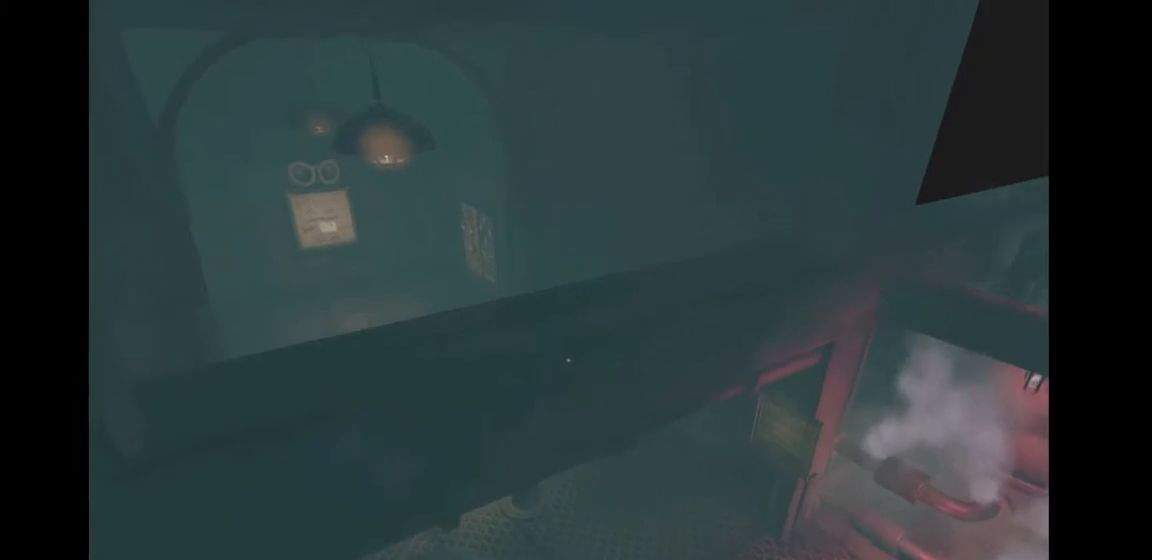
{"keys": ["a", "shift", "w"], "mouse": [], "events": [[233, "a", "down"], [400, "w", "down"]]}
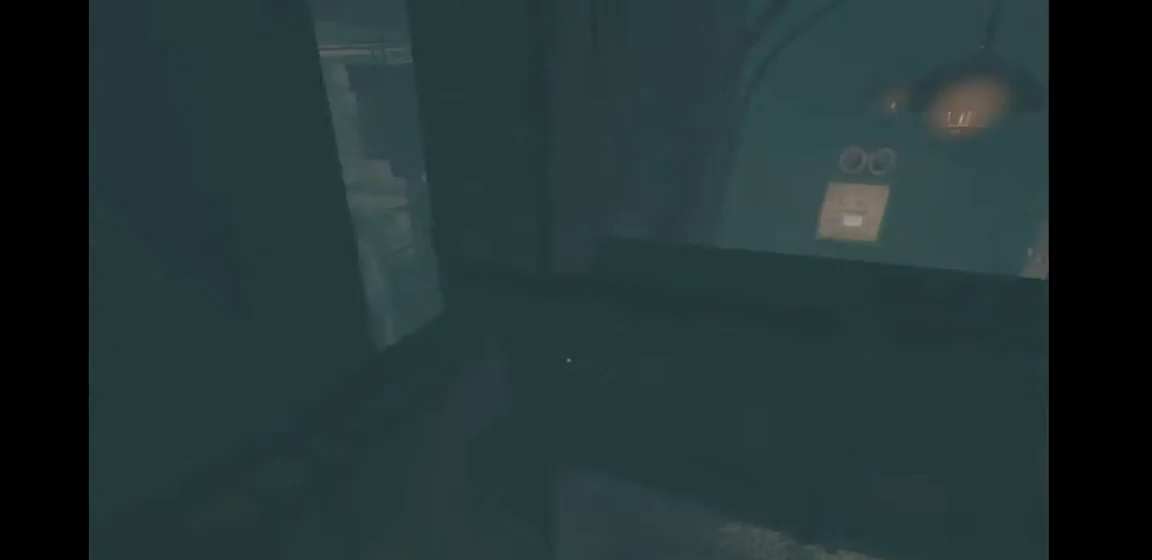
{"keys": ["shift"], "mouse": [], "events": [[167, "w", "up"], [200, "a", "up"]]}
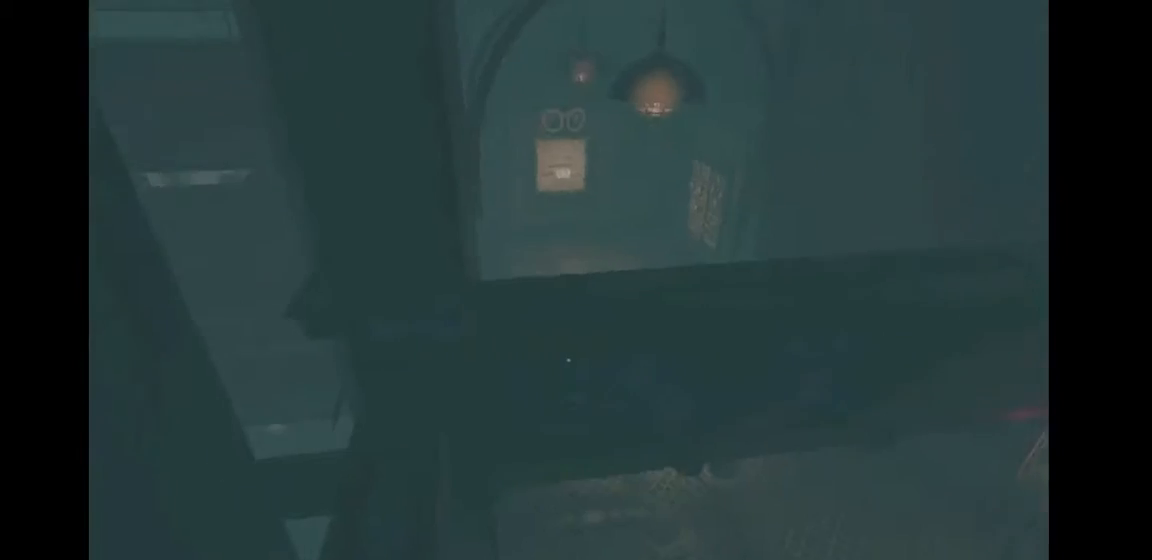
{"keys": ["shift"], "mouse": [], "events": [[67, "a", "down"], [167, "a", "up"]]}
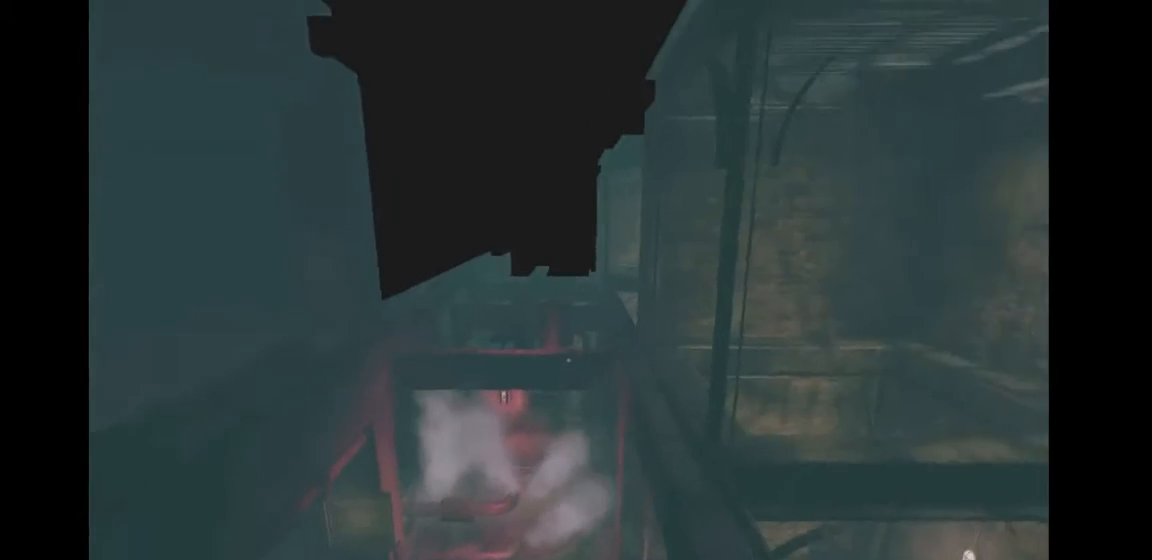
{"keys": ["a", "shift", "w"], "mouse": [], "events": [[400, "a", "down"], [433, "w", "down"]]}
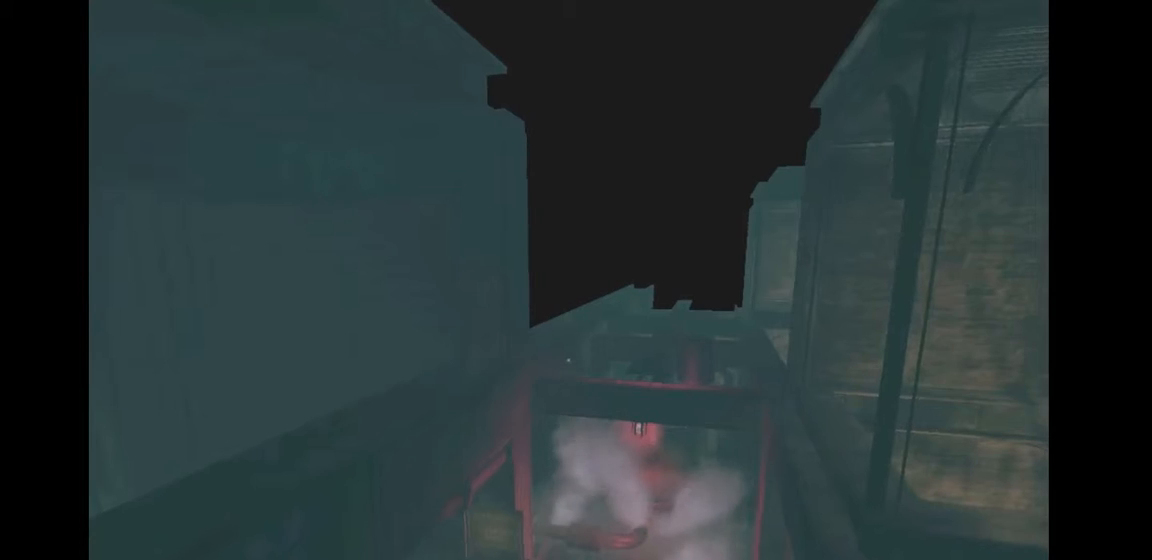
{"keys": ["a"], "mouse": [], "events": [[100, "a", "up"], [100, "w", "up"], [167, "shift", "up"], [467, "a", "down"]]}
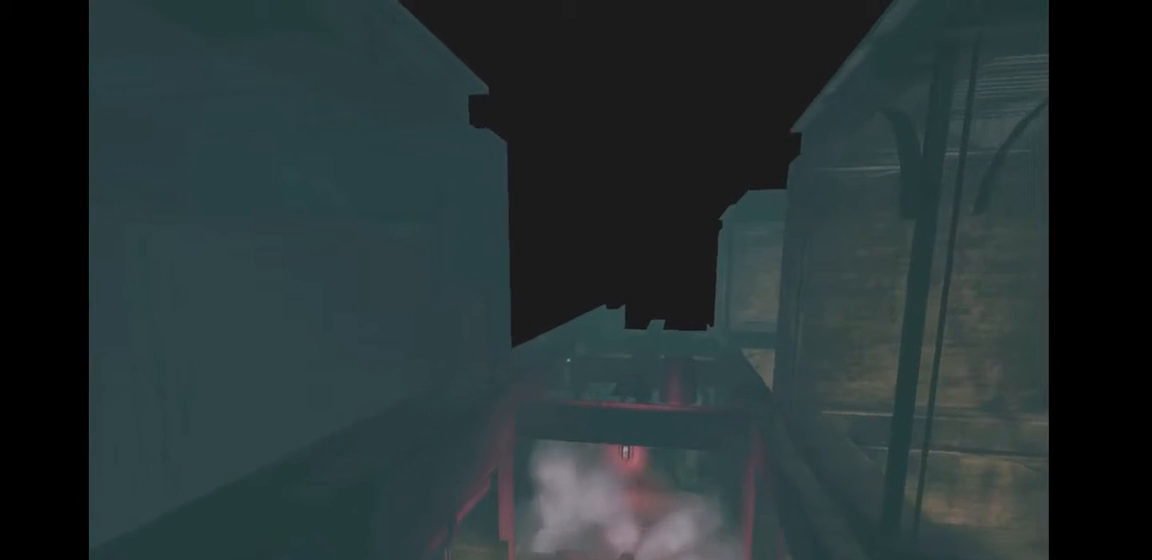
{"keys": [], "mouse": [], "events": [[100, "w", "down"], [167, "a", "up"], [233, "w", "up"]]}